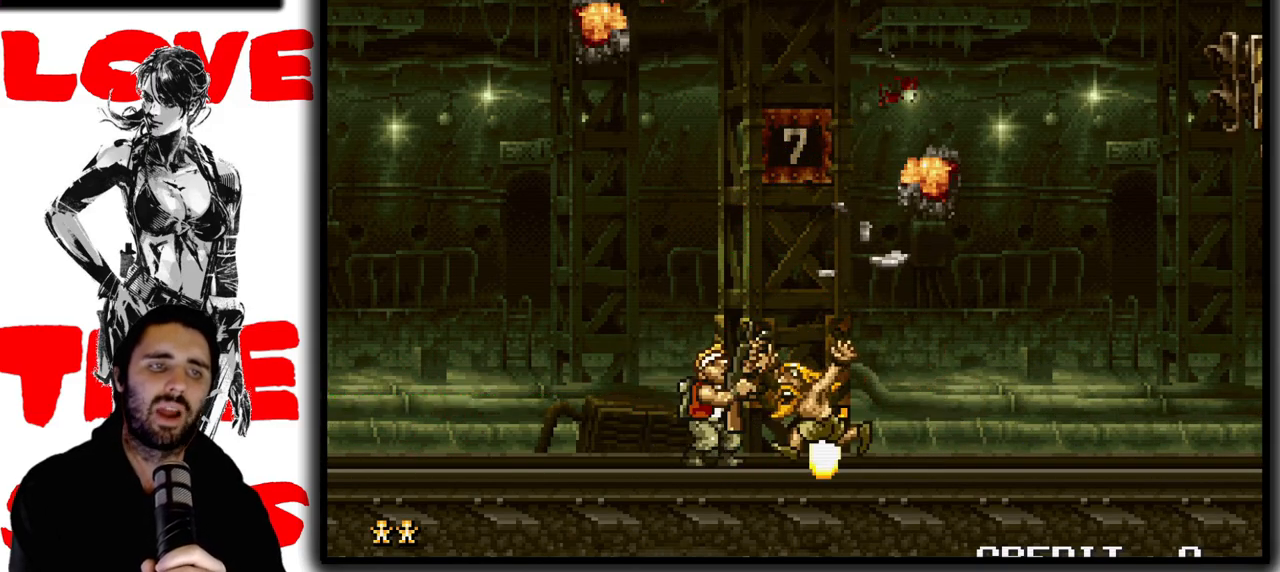
Gameplay with a controller (arcade stick); each line is a JSON object with the inputs held at the frame after it (dt_ms = milliseconds from this image to that frame). "events" lists button and stick changes between this image and that frame as [ms after this image, input, new state], when the widget could be followed in between. Not read: DPAD_DOWN L3 R3.
{"dt_ms": 500, "buttons": [], "left_stick": "right", "events": [[67, "left_stick", "right"]]}
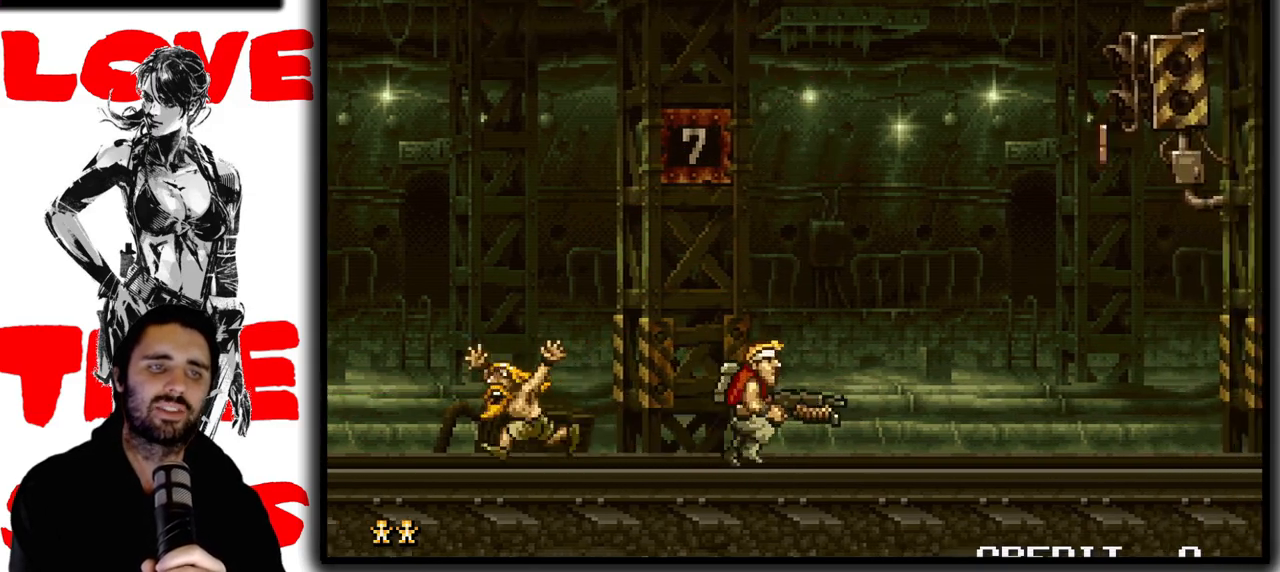
{"dt_ms": 500, "buttons": [], "left_stick": "right", "events": []}
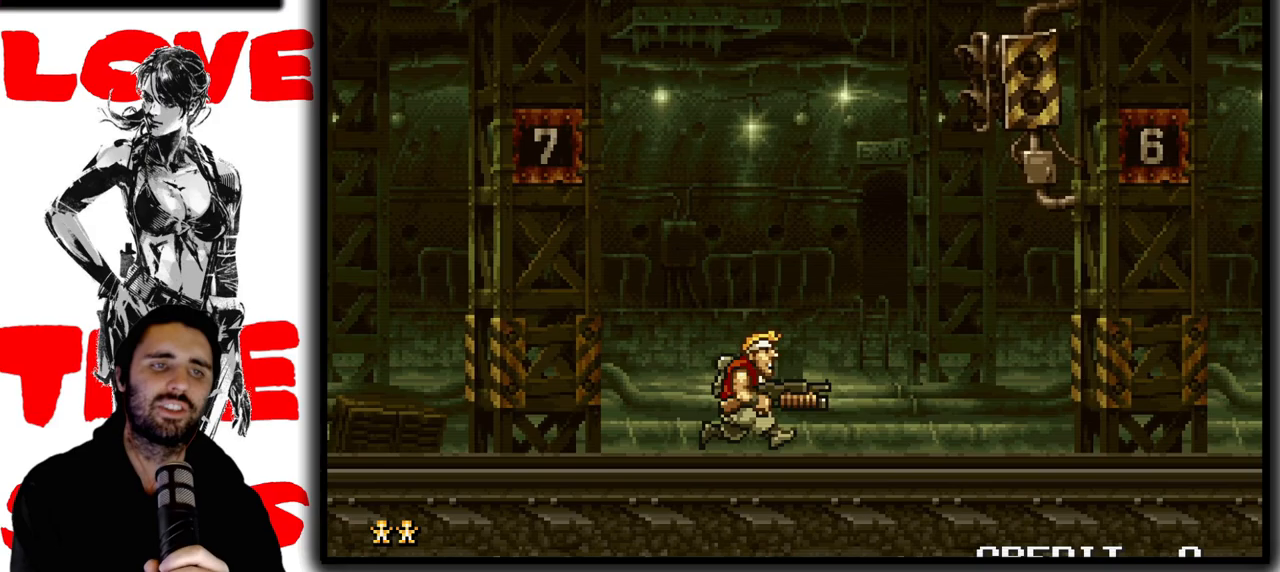
{"dt_ms": 500, "buttons": [], "left_stick": "right", "events": []}
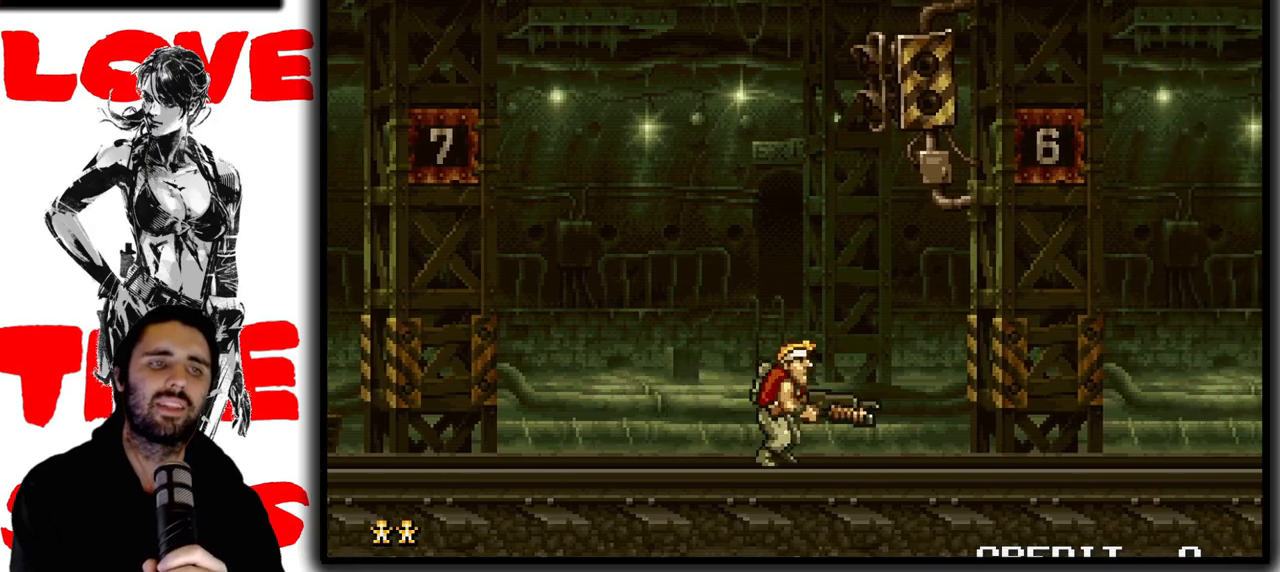
{"dt_ms": 1000, "buttons": ["SQUARE"], "left_stick": "up"}
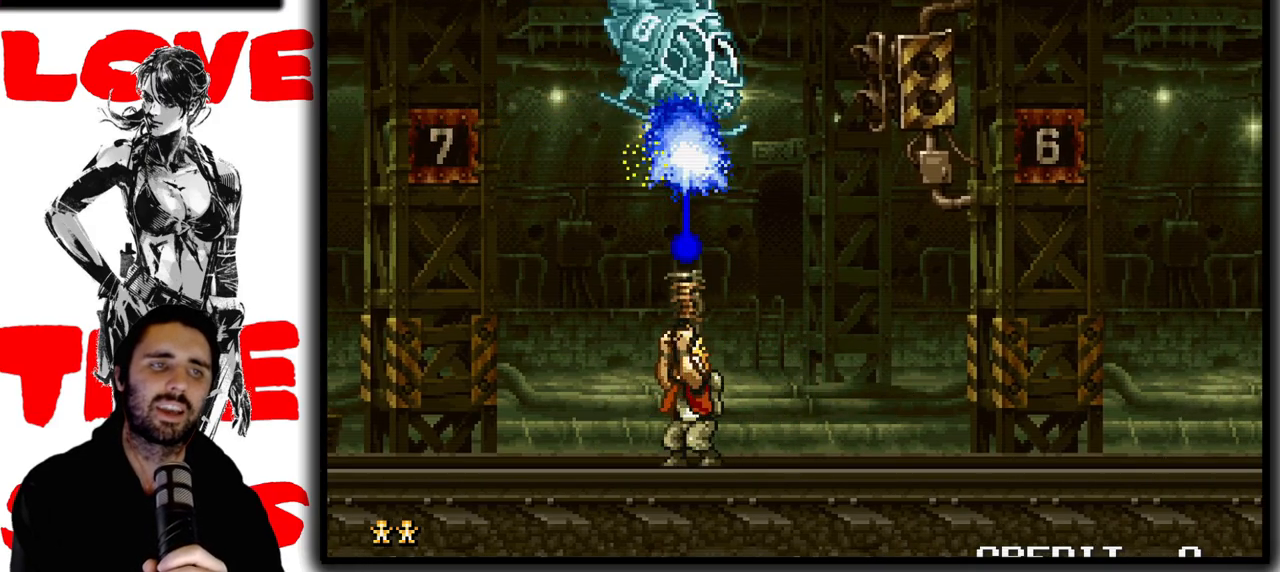
{"dt_ms": 500, "buttons": ["SQUARE"], "left_stick": "up", "events": []}
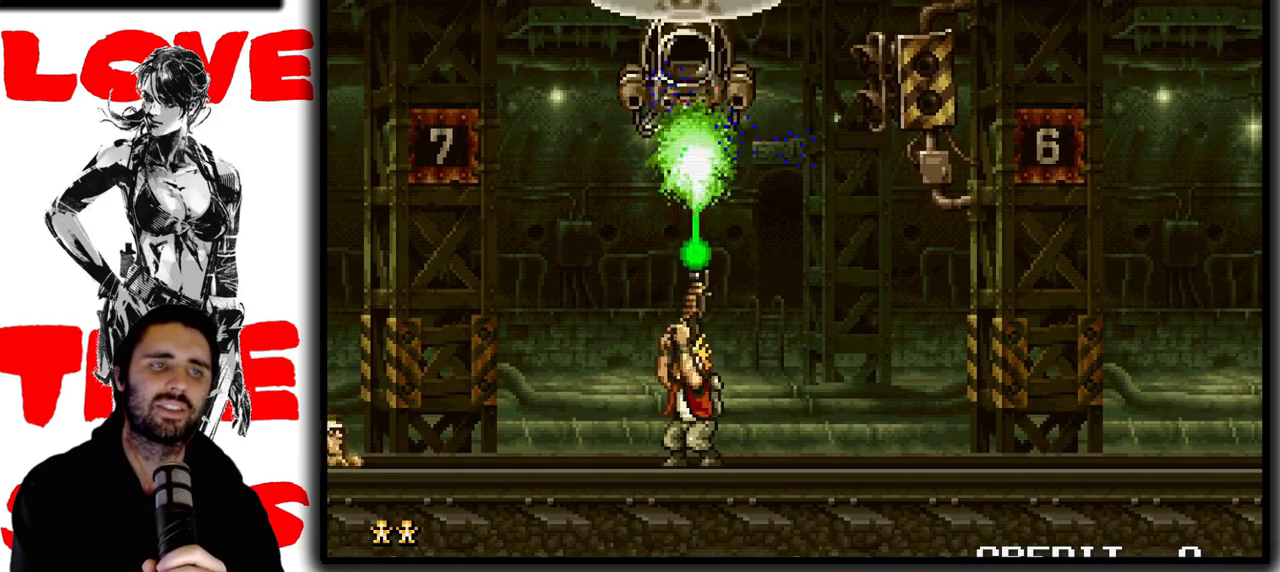
{"dt_ms": 500, "buttons": [], "left_stick": "right", "events": [[183, "SQUARE", "up"], [250, "TRIANGLE", "down"], [333, "left_stick", "center"], [350, "TRIANGLE", "up"], [500, "left_stick", "right"]]}
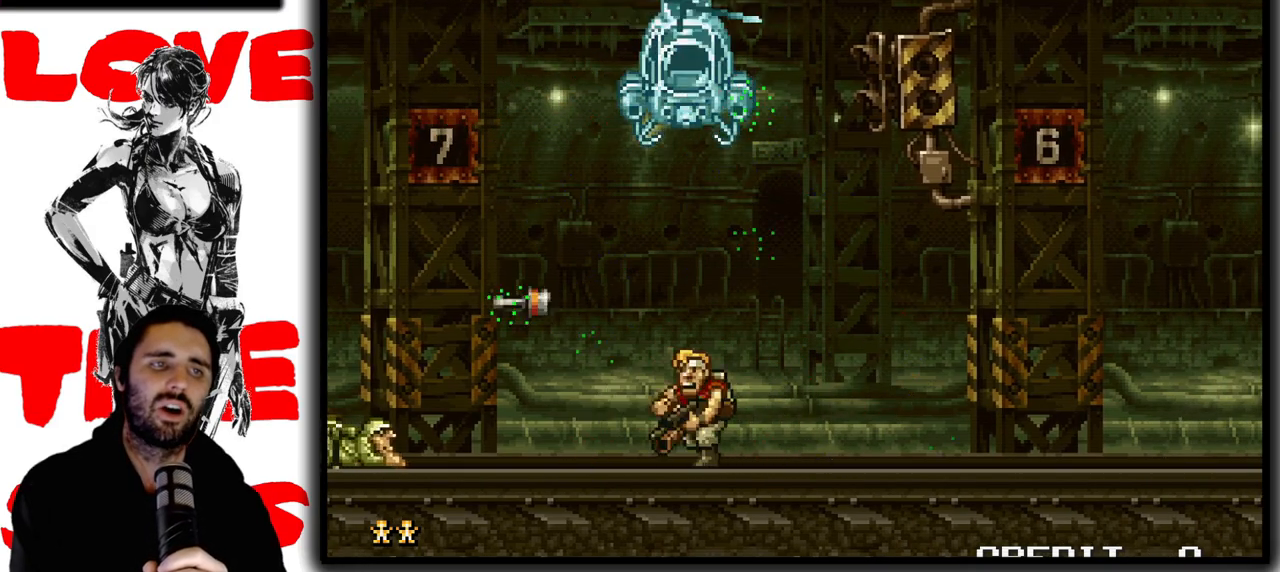
{"dt_ms": 1000, "buttons": [], "left_stick": "center"}
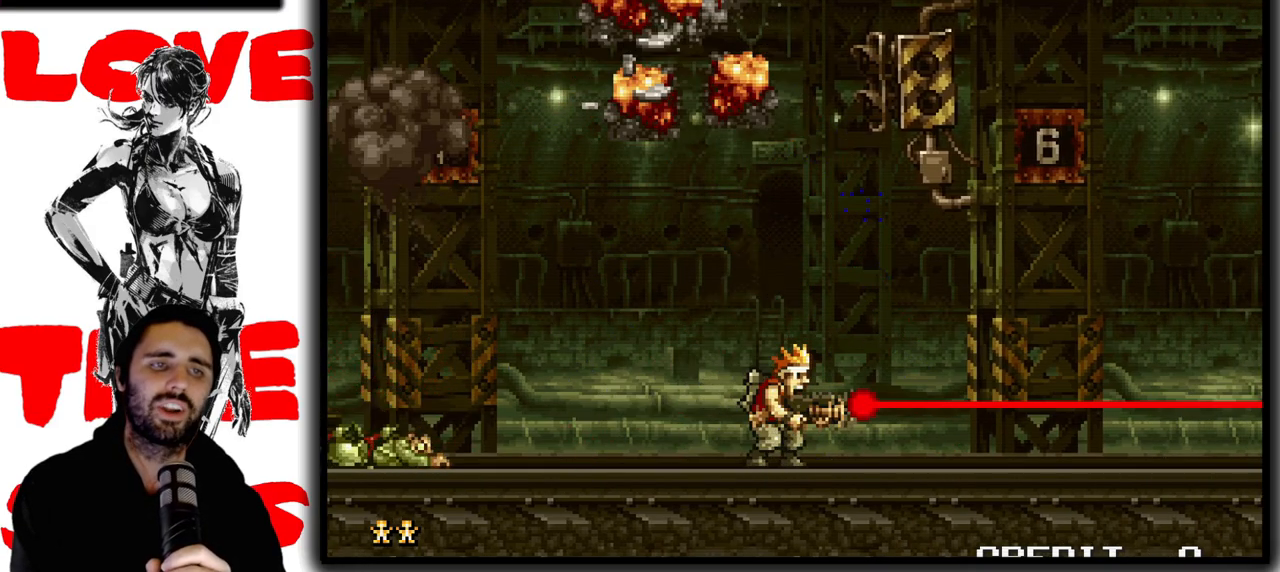
{"dt_ms": 500, "buttons": [], "left_stick": "center", "events": [[83, "left_stick", "right"], [183, "left_stick", "center"], [300, "left_stick", "right"], [383, "left_stick", "center"]]}
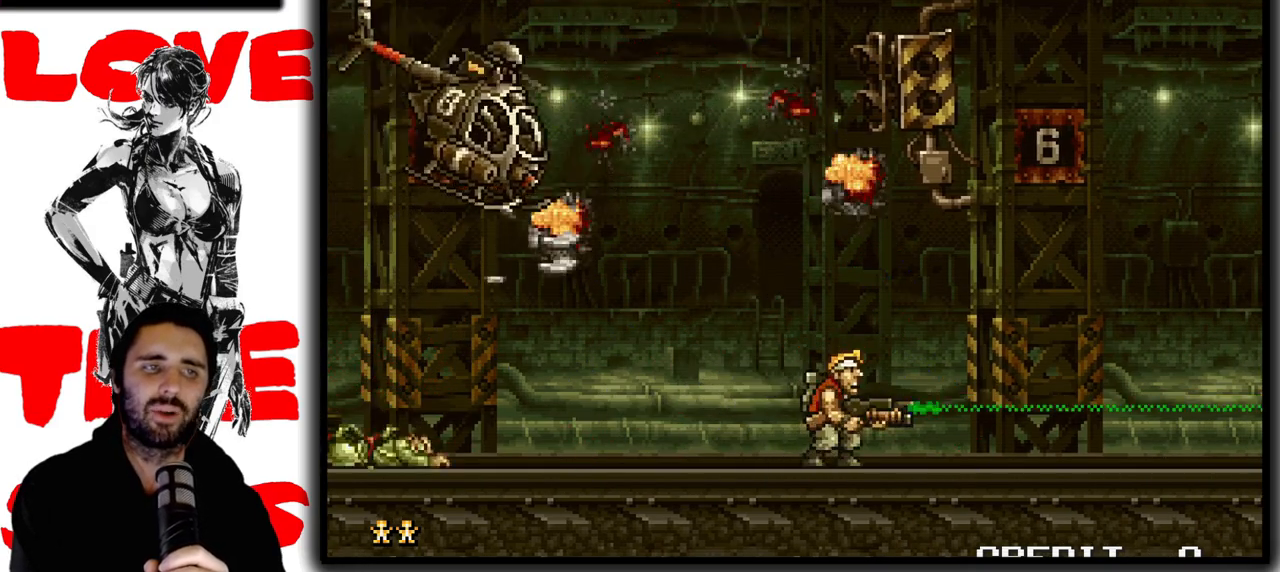
{"dt_ms": 500, "buttons": ["SQUARE"], "left_stick": "up"}